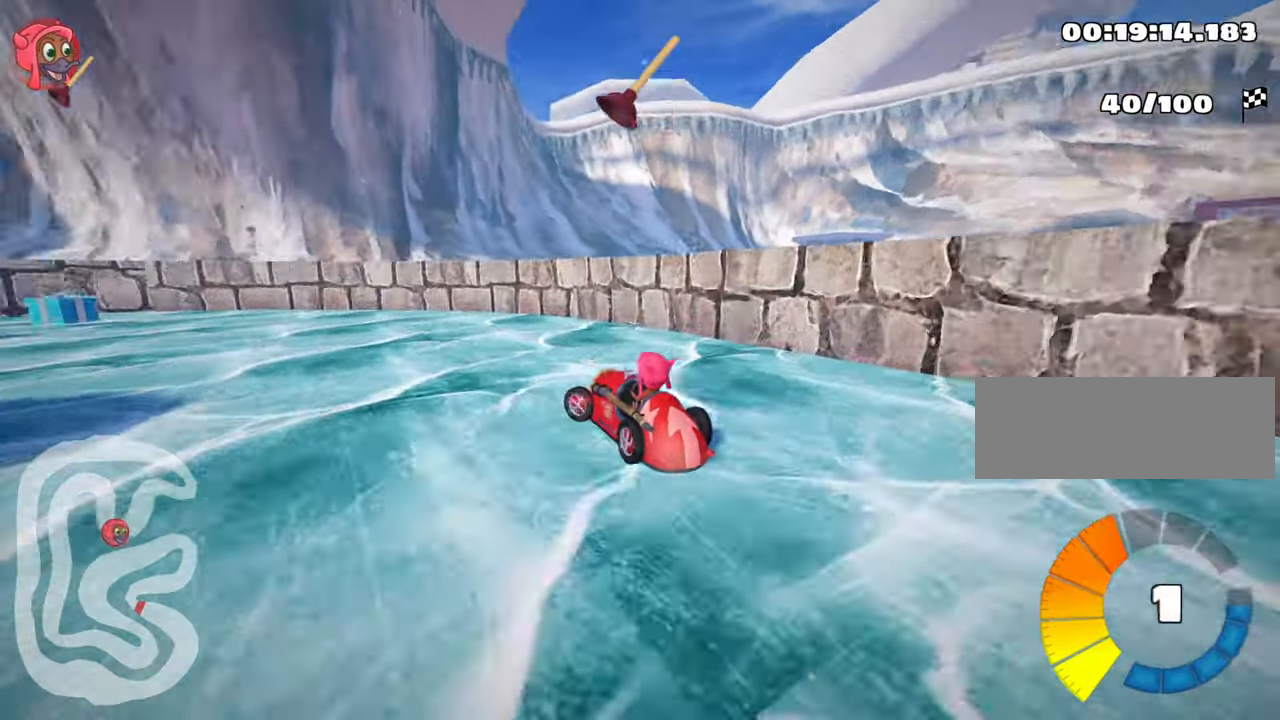
Gameplay with keyboard; each line is a JSON object with the keys held at the frame after it. "events" lists presses ("down") and releases ("up") of "down", "fire", "flag", "left", "look", "nitro", "right", "skid" and "up" between this image and that frame as [ms after this image, input, new state], when the widget could be followed in between. No other keys are recorded. Mouse input is not recorded. Key names are as the overlay labels them; some are game actions (e.g. jump) rather than physical keys.
{"keys": ["left", "up"], "events": []}
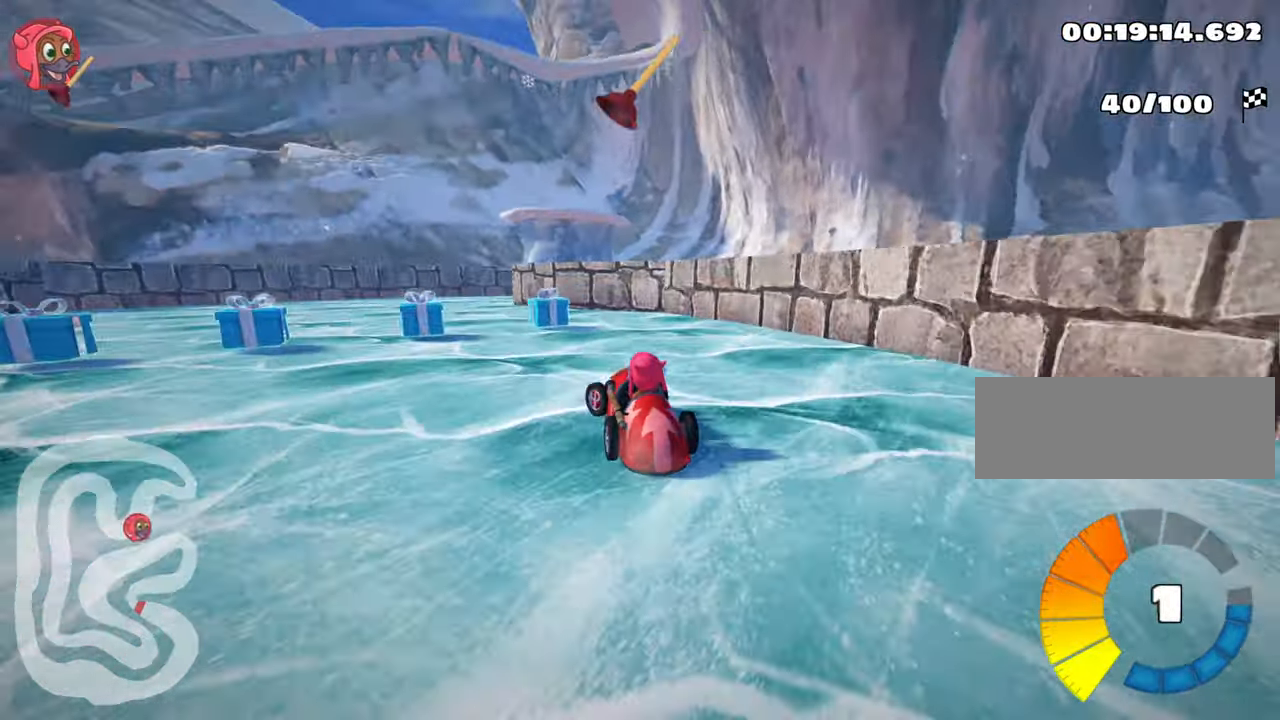
{"keys": ["down", "right", "skid"], "events": [[200, "left", "up"], [200, "up", "up"], [267, "skid", "down"], [300, "right", "down"], [450, "down", "down"]]}
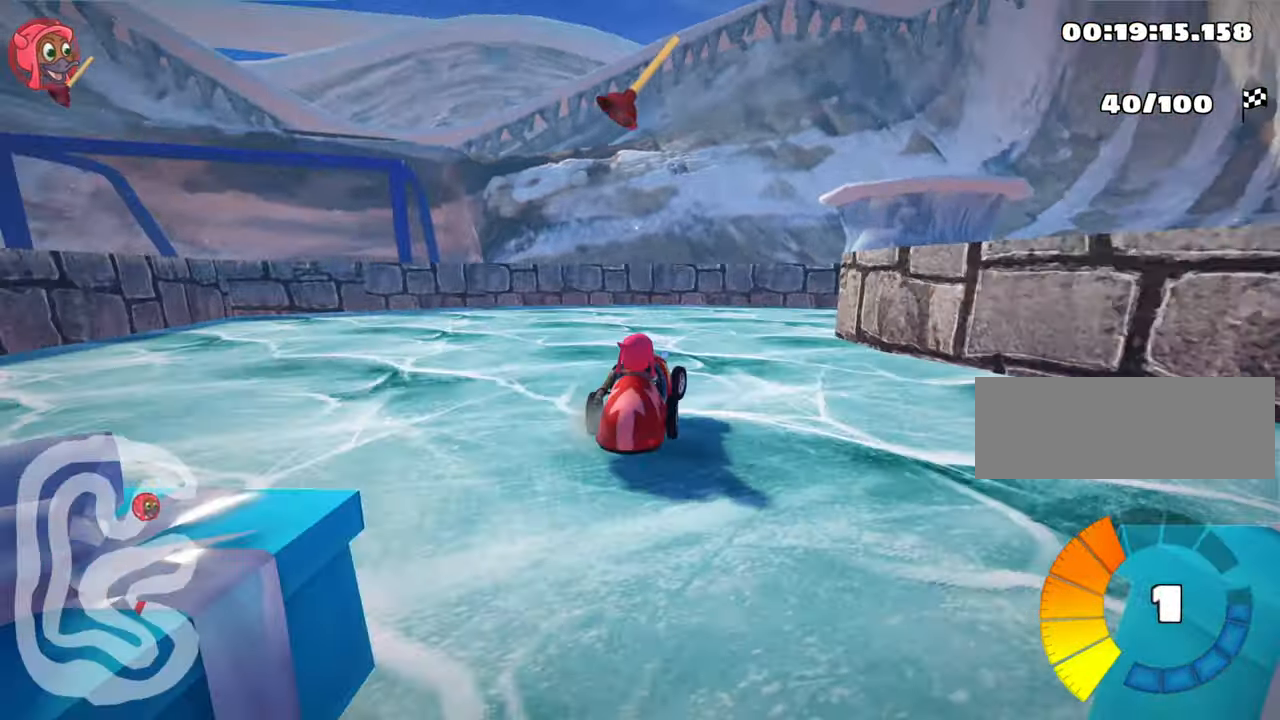
{"keys": ["right"], "events": [[117, "down", "up"], [167, "skid", "up"]]}
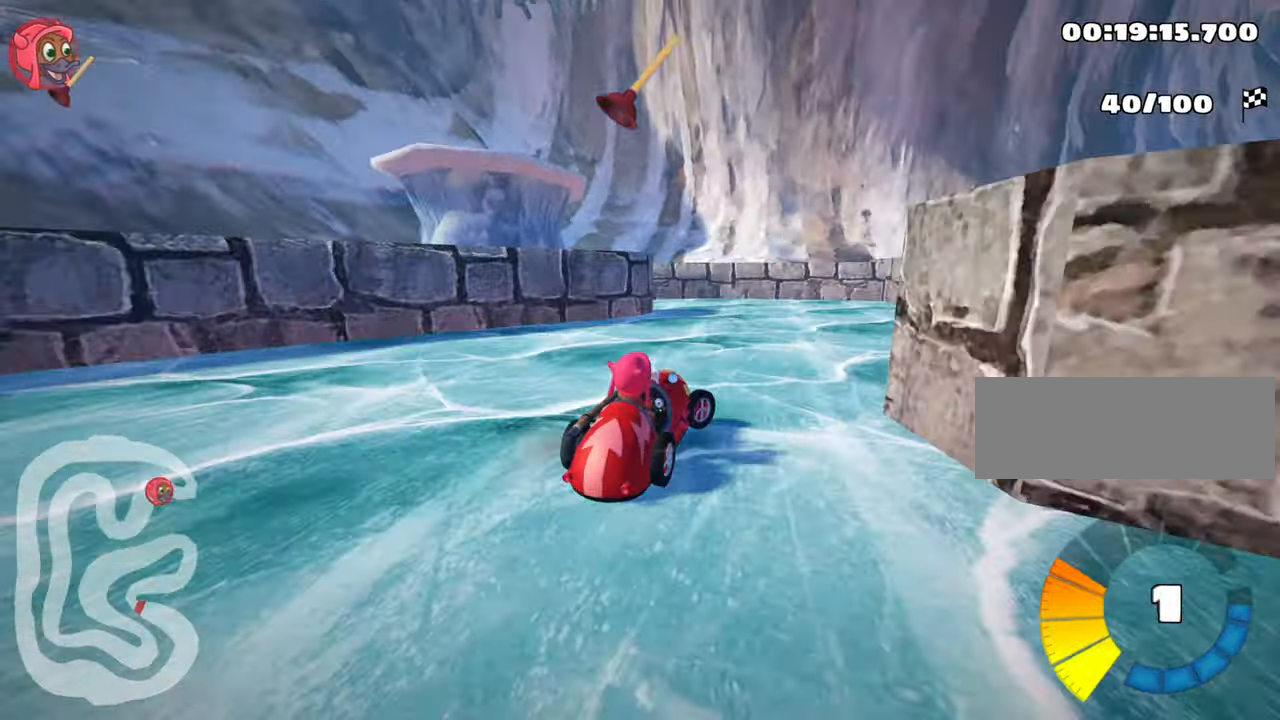
{"keys": ["left", "skid", "up"], "events": [[67, "up", "down"], [100, "right", "up"], [150, "left", "down"], [150, "skid", "down"]]}
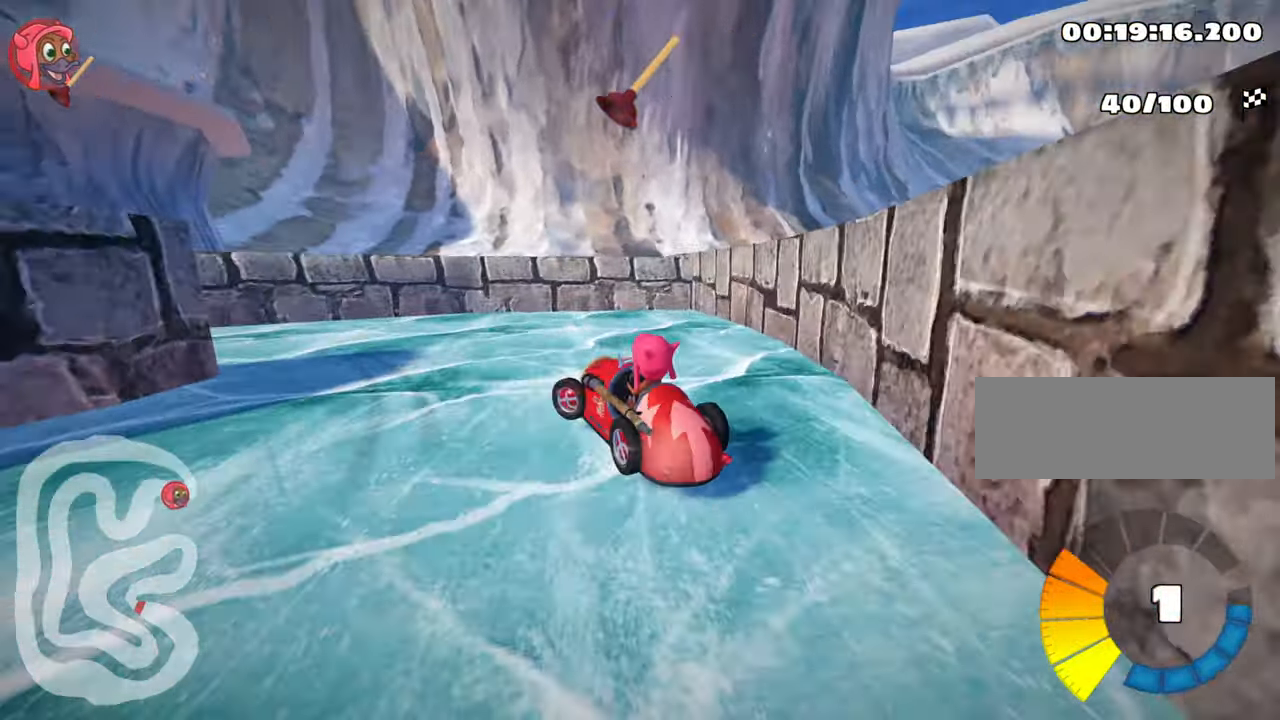
{"keys": ["left", "nitro", "skid", "up"], "events": [[83, "skid", "up"], [417, "nitro", "down"], [483, "skid", "down"]]}
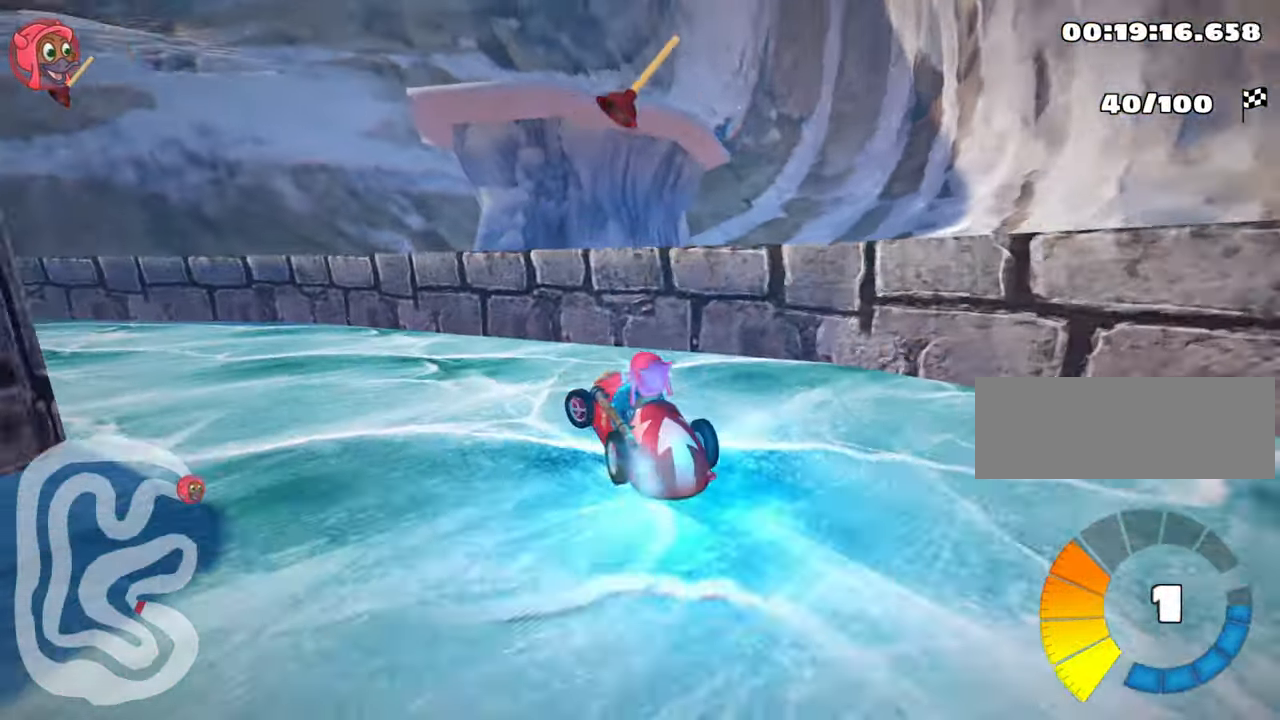
{"keys": ["skid", "up"], "events": [[250, "nitro", "up"], [450, "left", "up"]]}
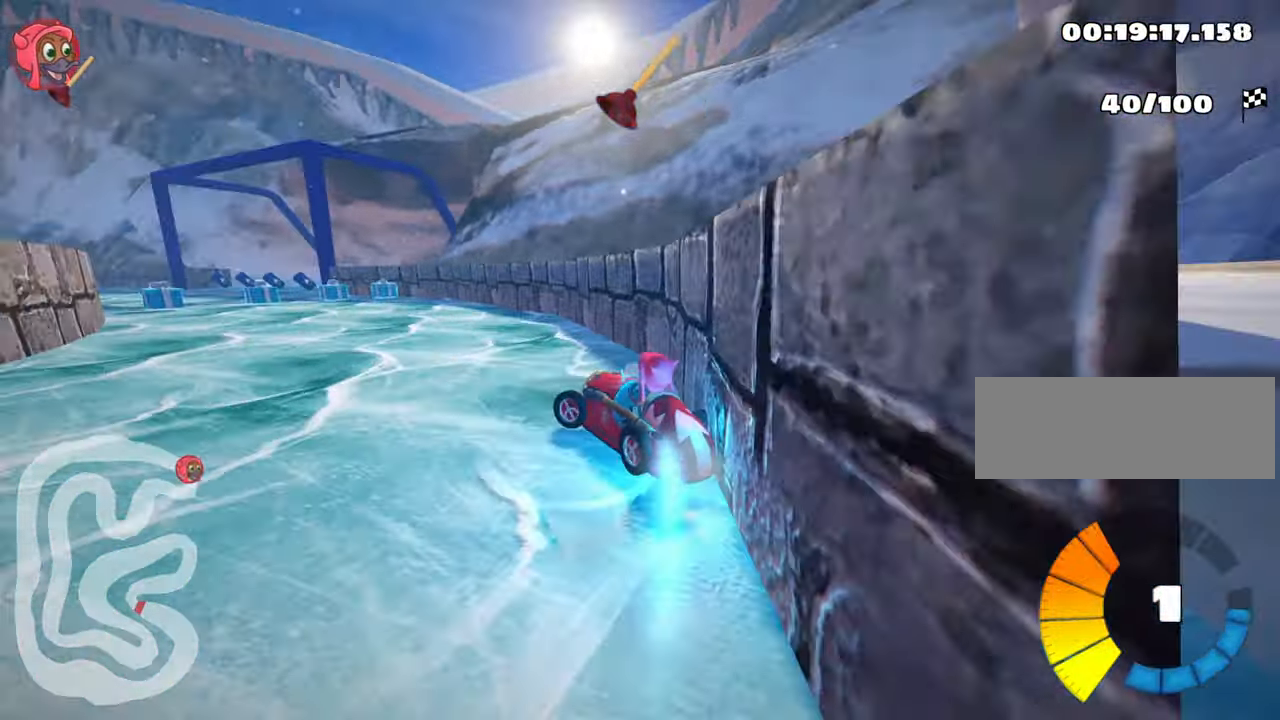
{"keys": ["skid", "up"], "events": []}
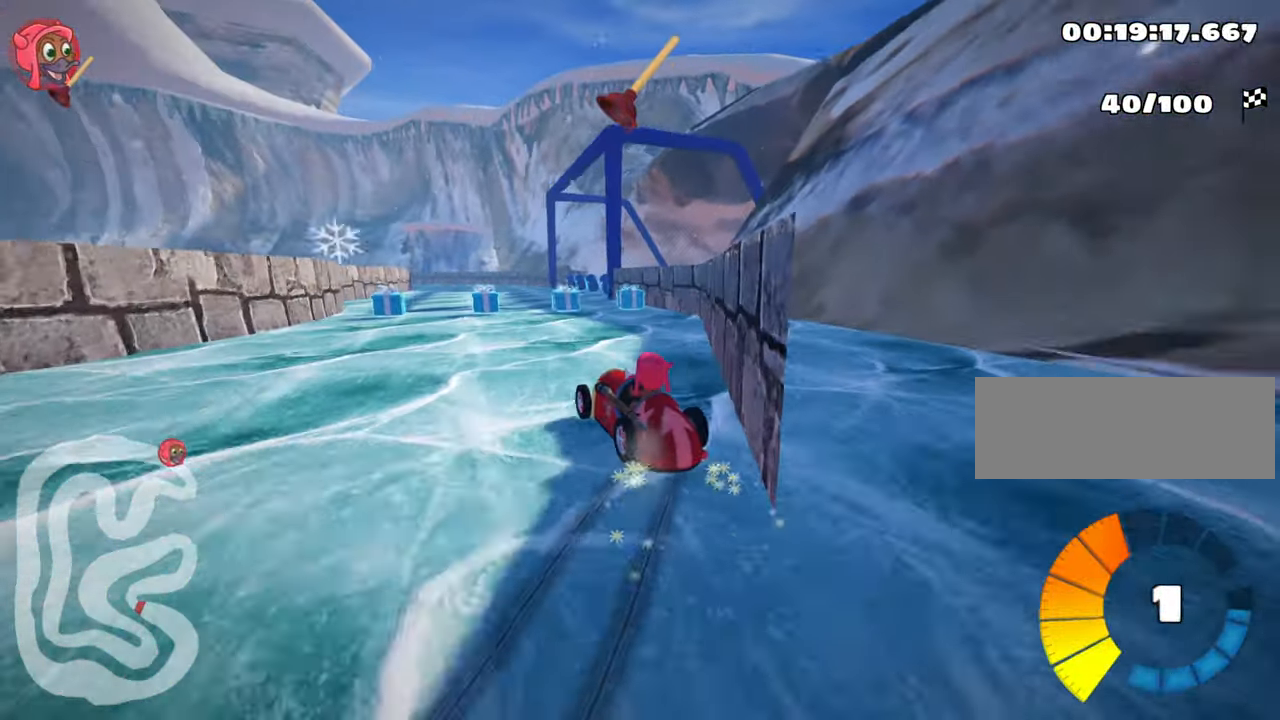
{"keys": ["right", "skid", "up"], "events": [[100, "fire", "down"], [217, "fire", "up"], [400, "right", "down"]]}
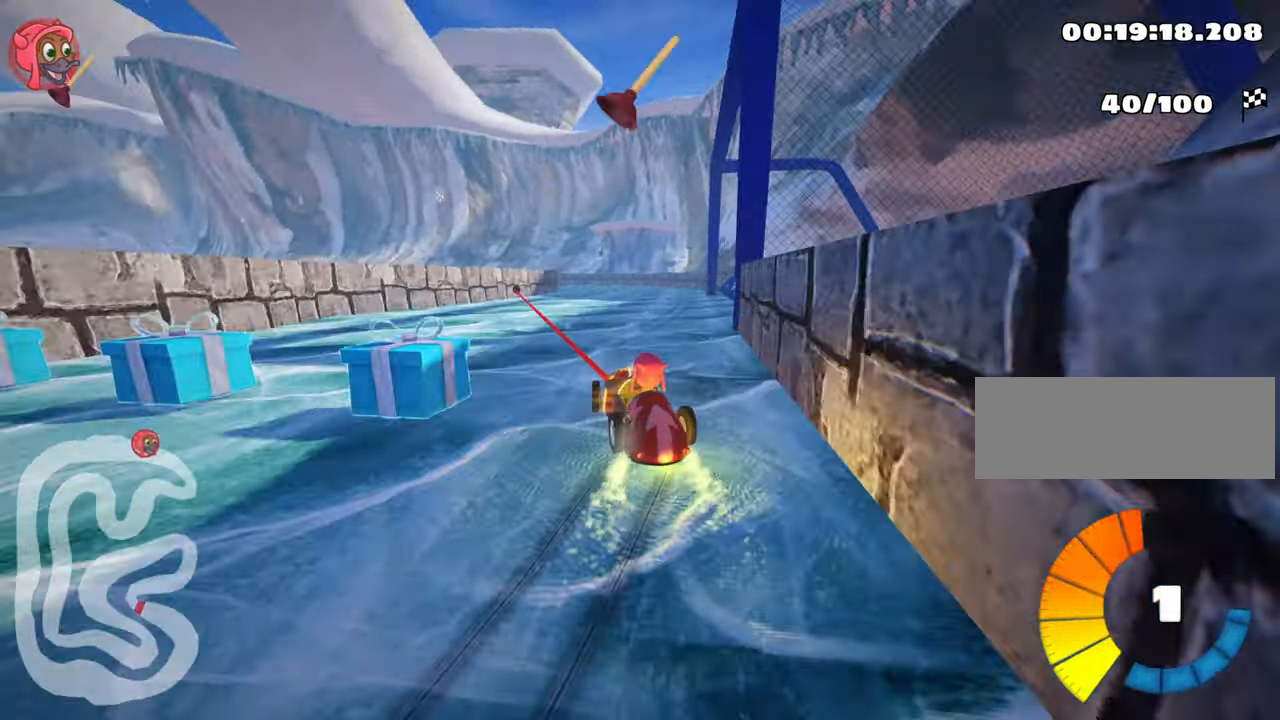
{"keys": ["left", "up"], "events": [[100, "skid", "up"], [250, "right", "up"], [484, "left", "down"]]}
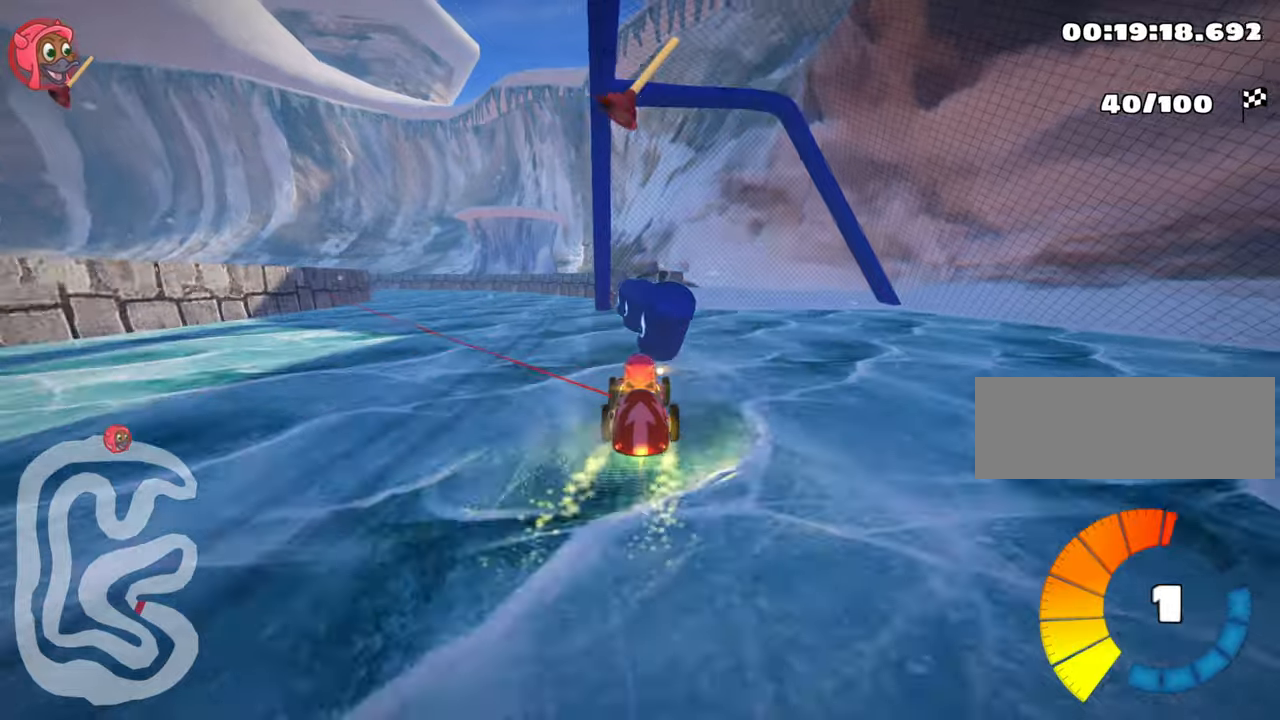
{"keys": ["up"], "events": [[434, "left", "up"]]}
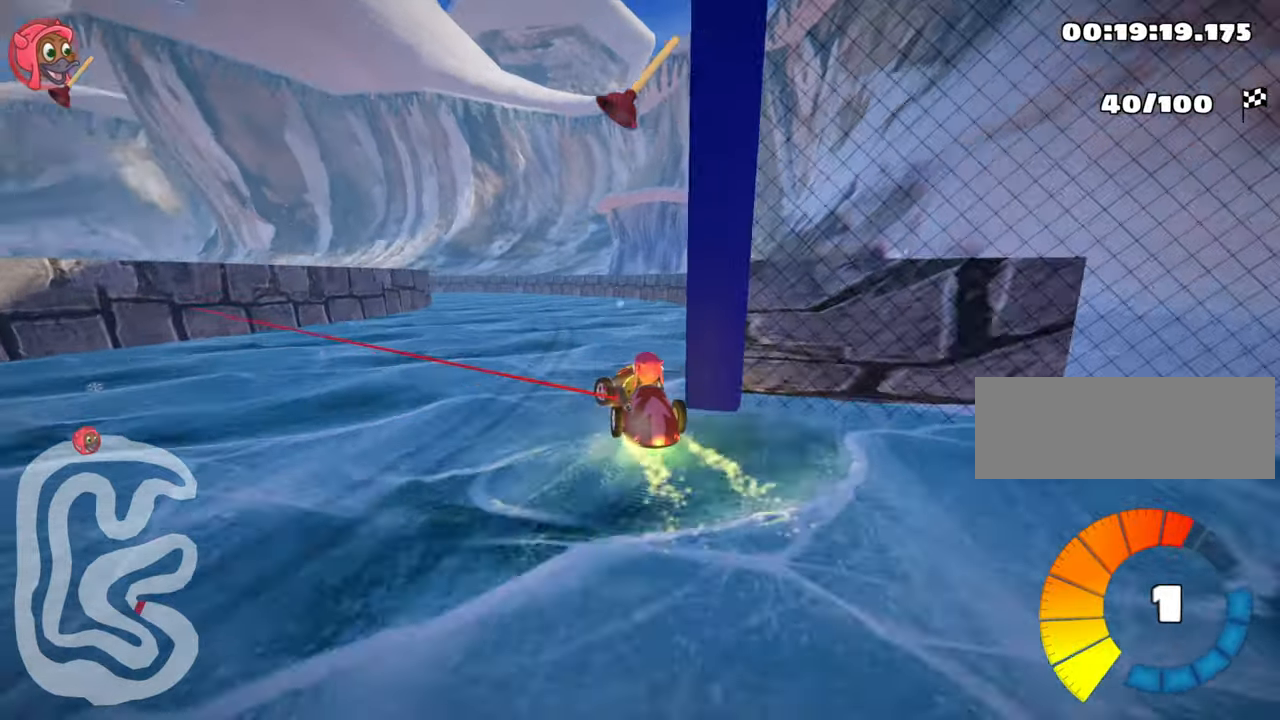
{"keys": ["nitro", "skid", "up"], "events": [[100, "nitro", "down"], [484, "skid", "down"]]}
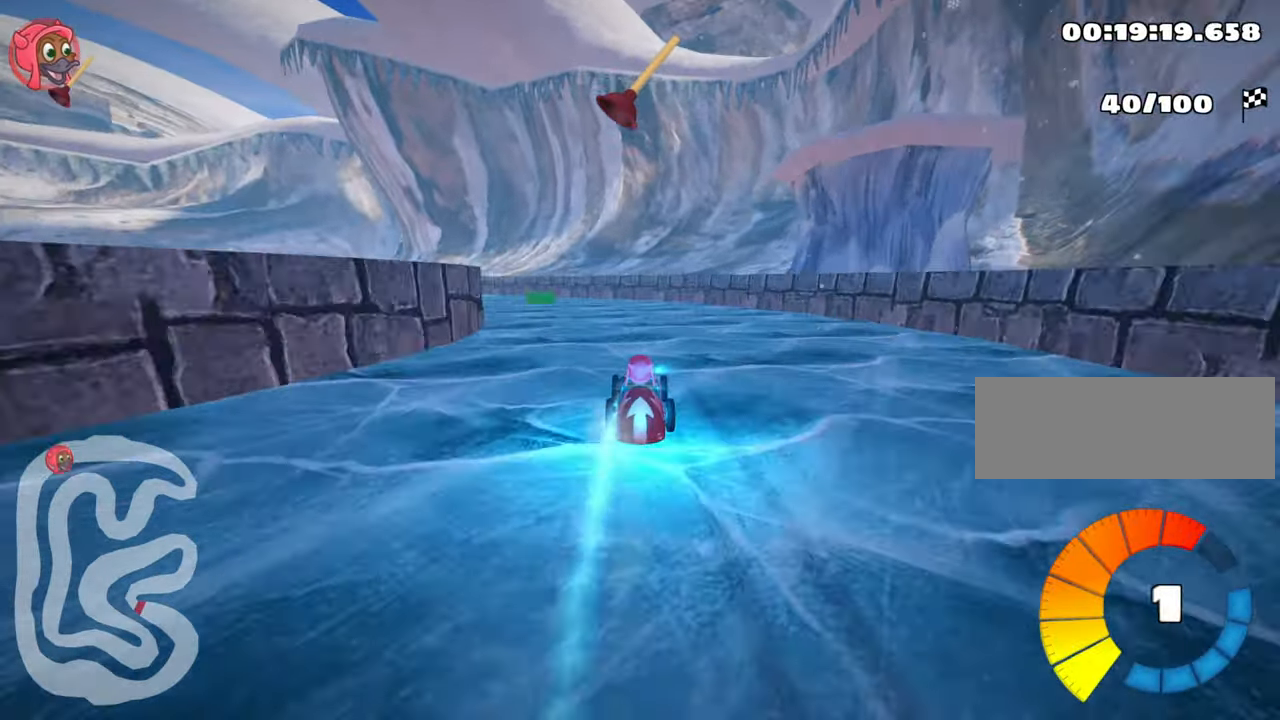
{"keys": ["nitro", "skid", "up"], "events": [[17, "left", "down"], [384, "left", "up"]]}
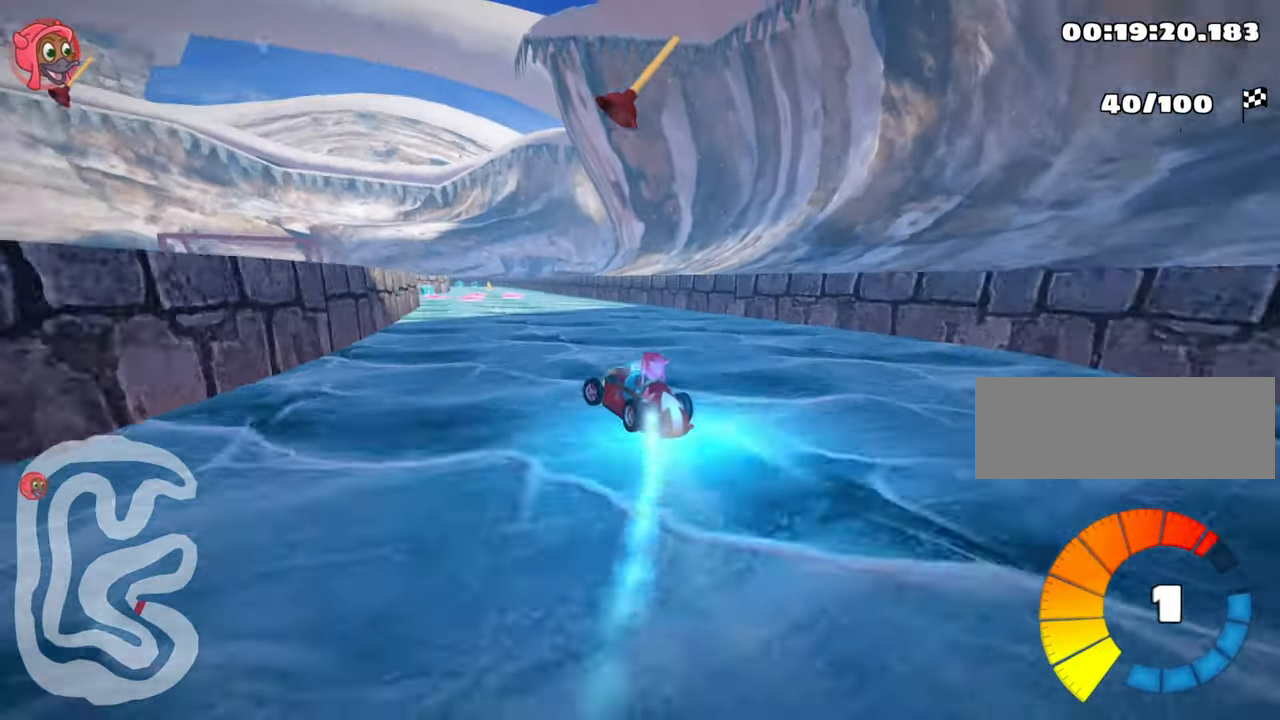
{"keys": ["nitro", "right", "skid", "up"], "events": [[200, "right", "down"]]}
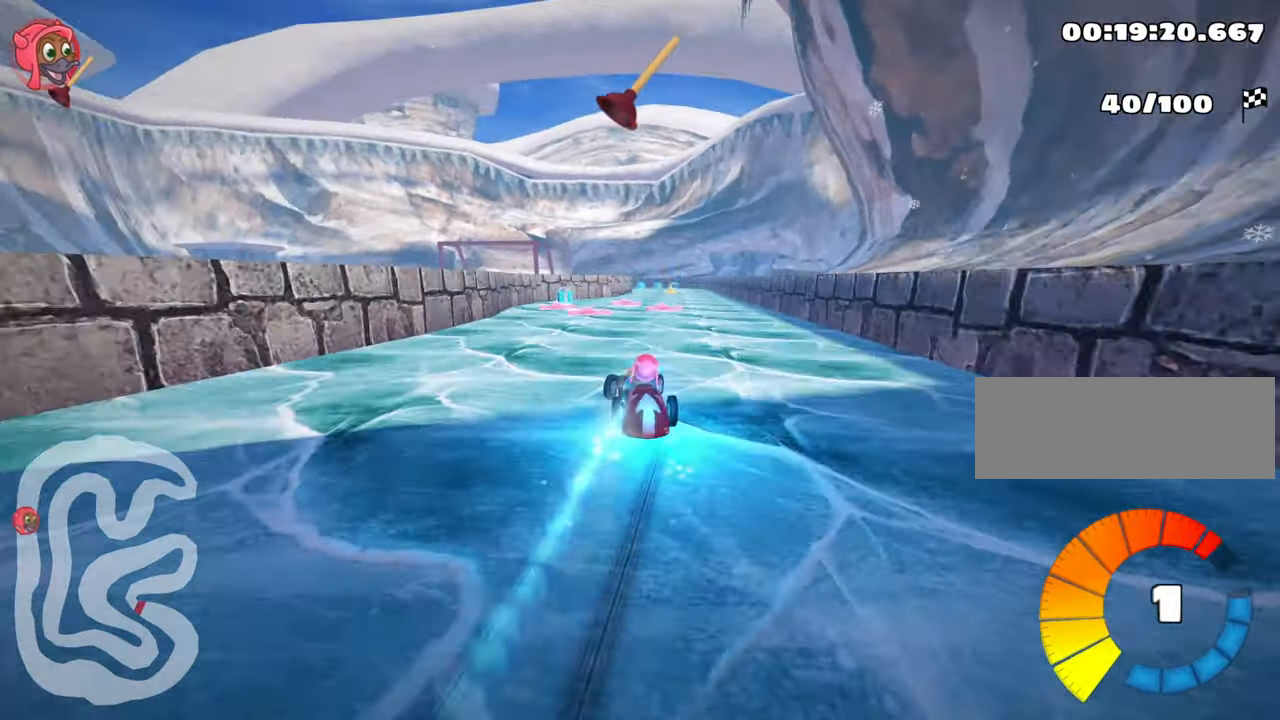
{"keys": ["nitro", "right", "up"], "events": [[434, "skid", "up"]]}
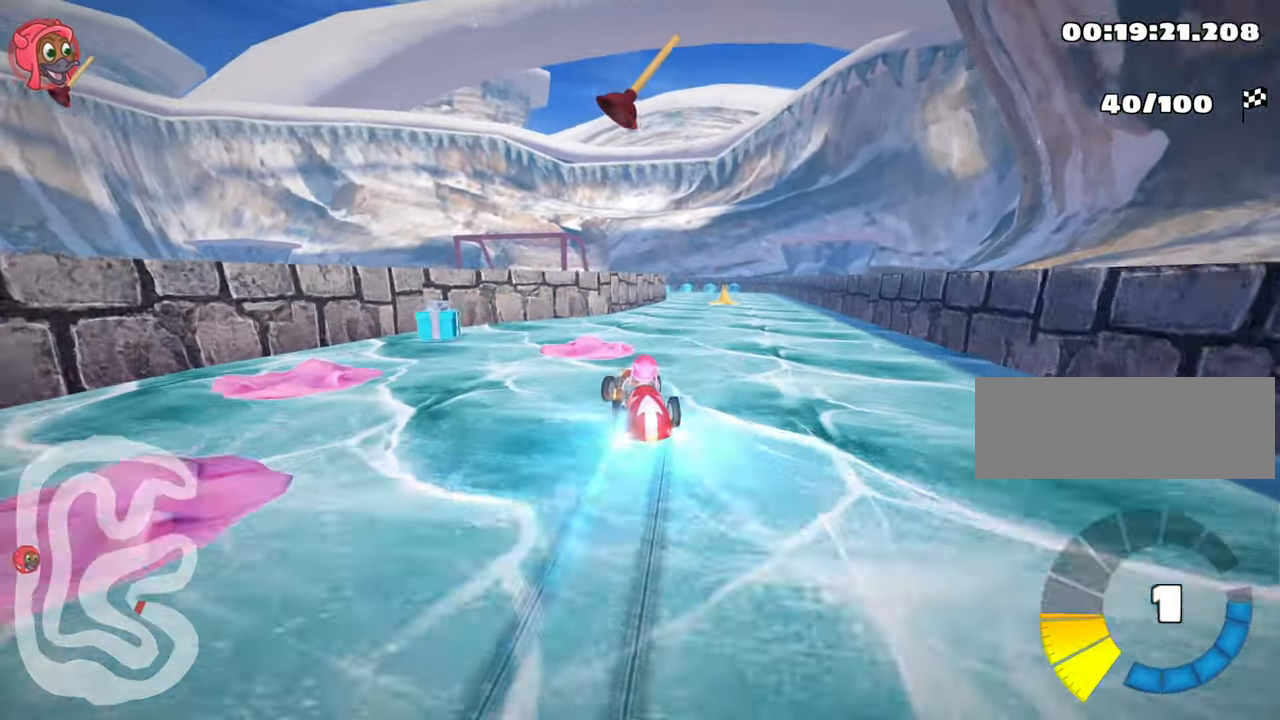
{"keys": ["nitro", "up"], "events": [[150, "right", "up"]]}
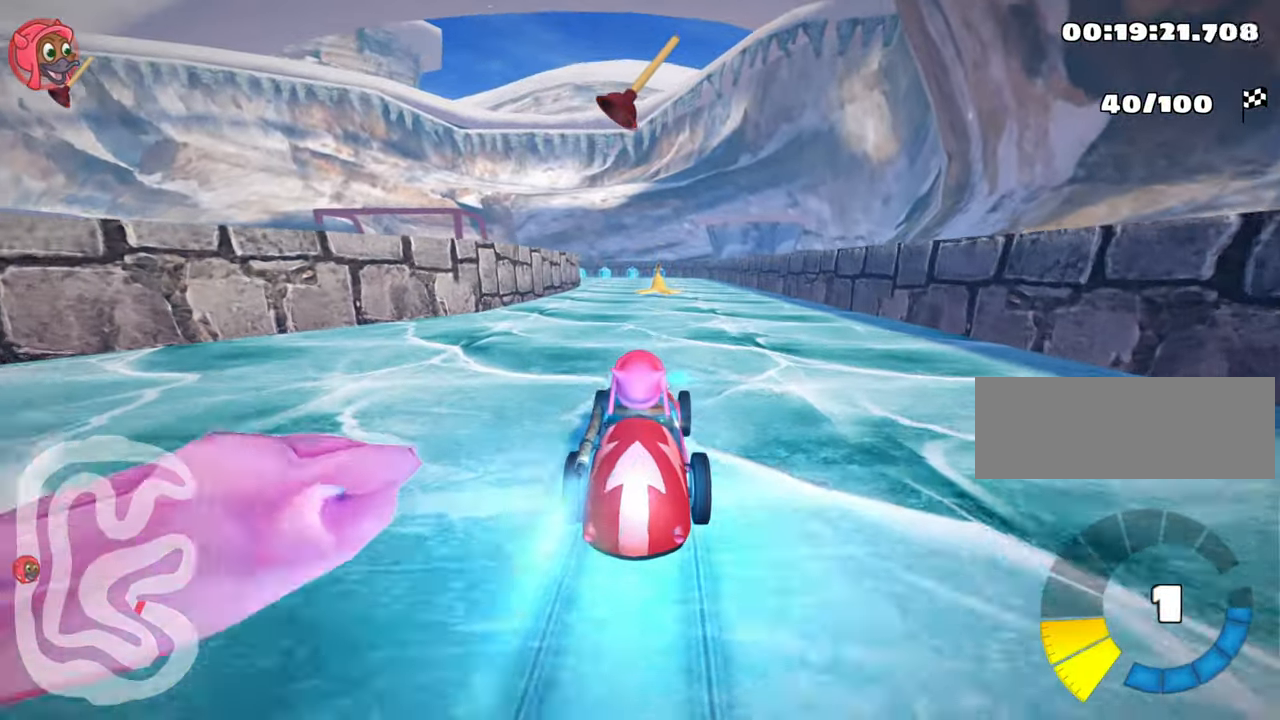
{"keys": ["nitro", "up"], "events": [[34, "left", "down"], [67, "fire", "down"], [234, "fire", "up"], [317, "left", "up"]]}
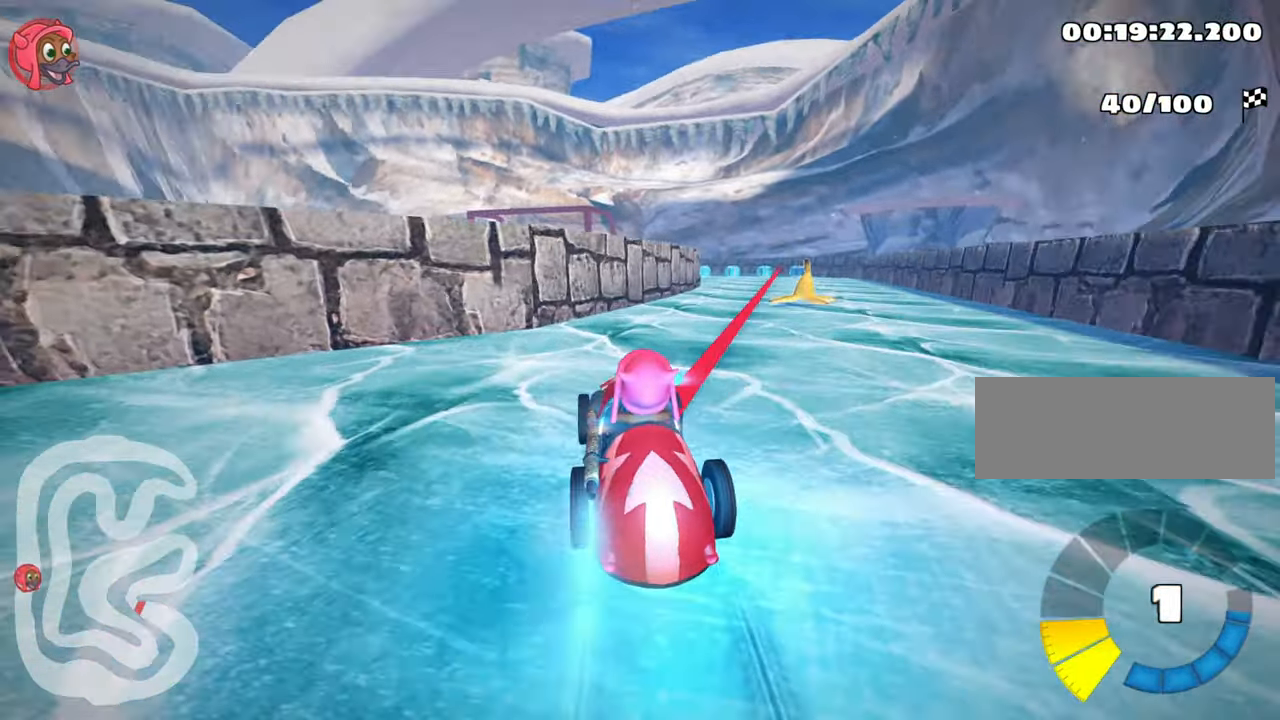
{"keys": ["nitro", "up"], "events": [[34, "right", "down"], [367, "right", "up"]]}
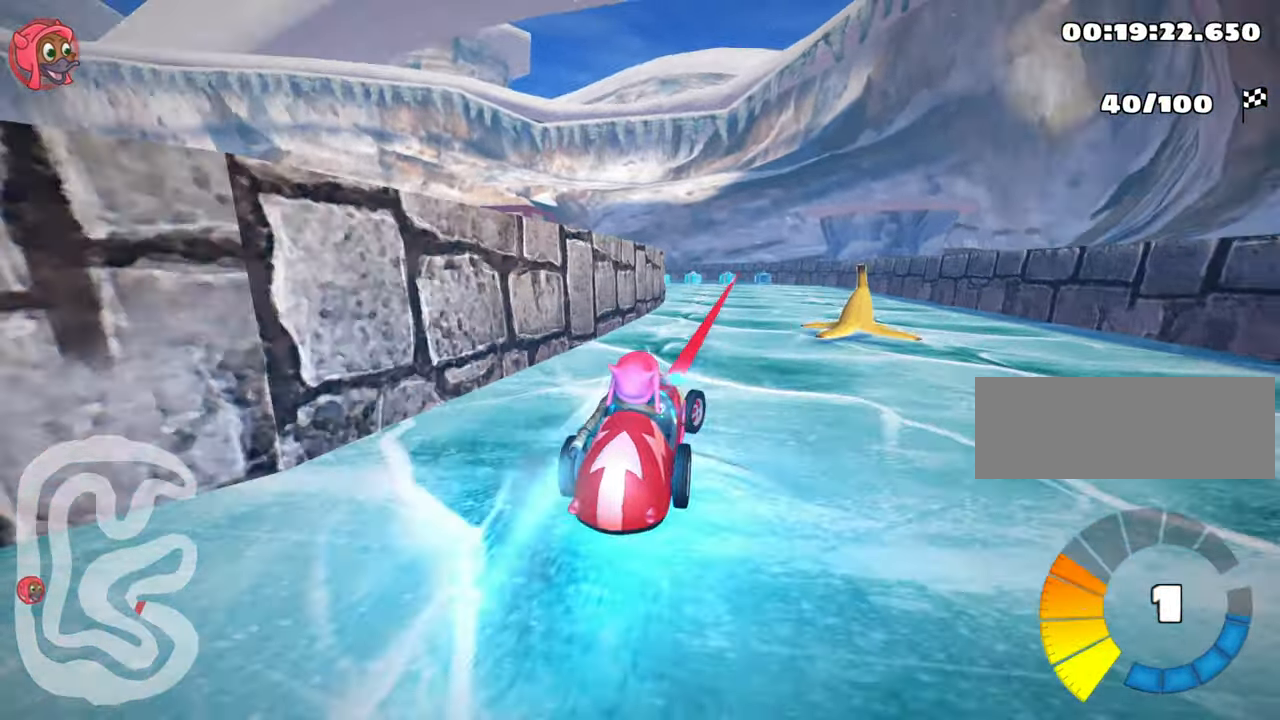
{"keys": ["left", "nitro", "skid", "up"], "events": [[84, "right", "down"], [334, "right", "up"], [367, "left", "down"], [367, "skid", "down"]]}
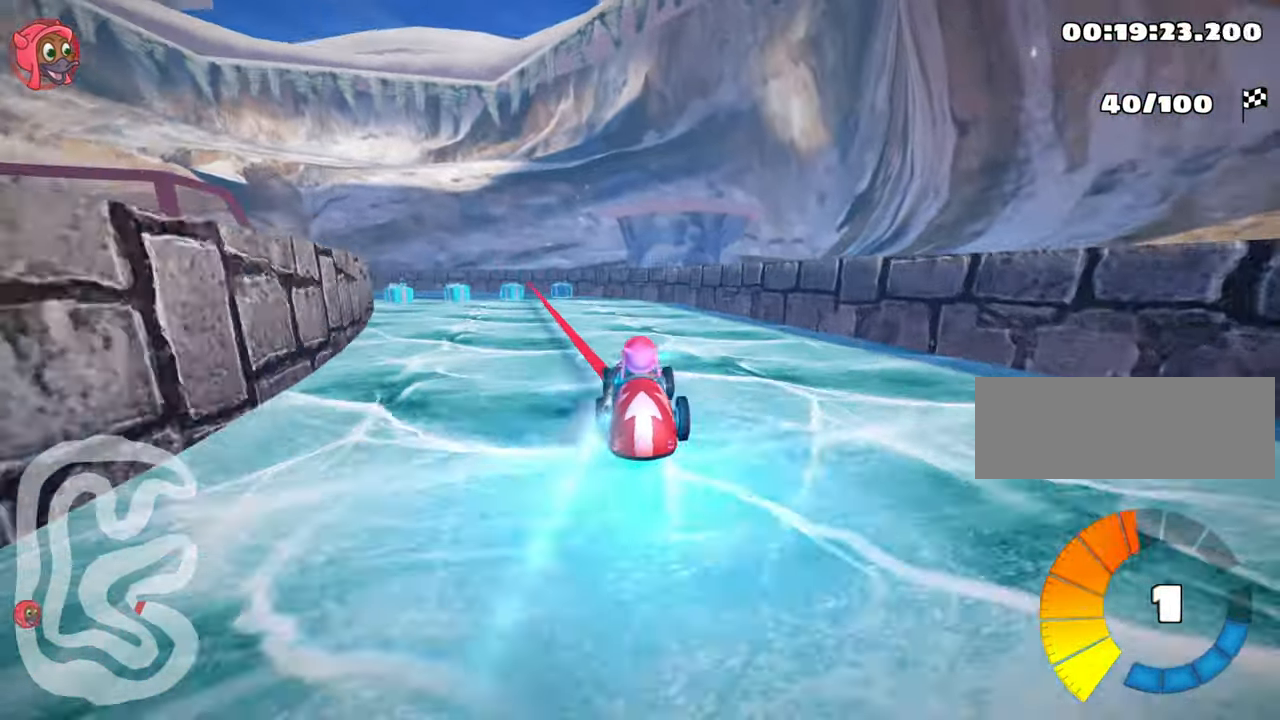
{"keys": ["nitro", "right", "skid", "up"], "events": [[134, "left", "up"], [367, "right", "down"]]}
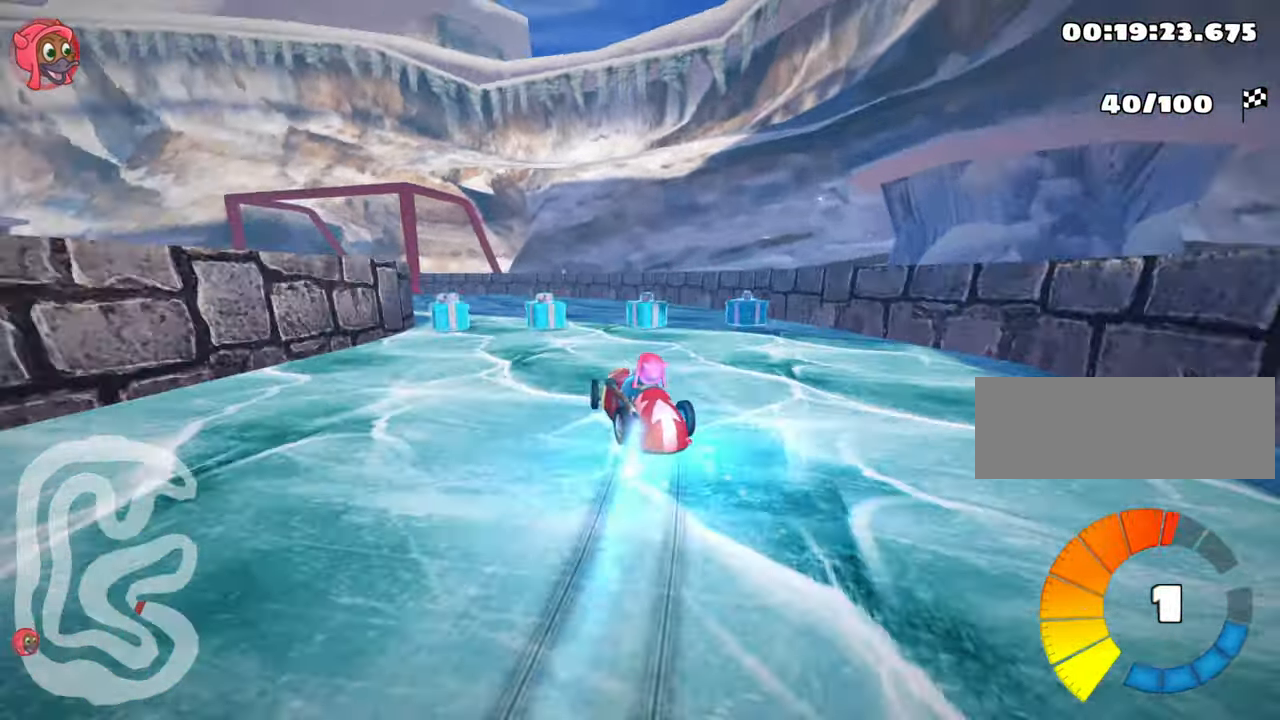
{"keys": ["left", "up"], "events": [[100, "left", "down"], [166, "nitro", "up"], [166, "right", "up"], [433, "skid", "up"]]}
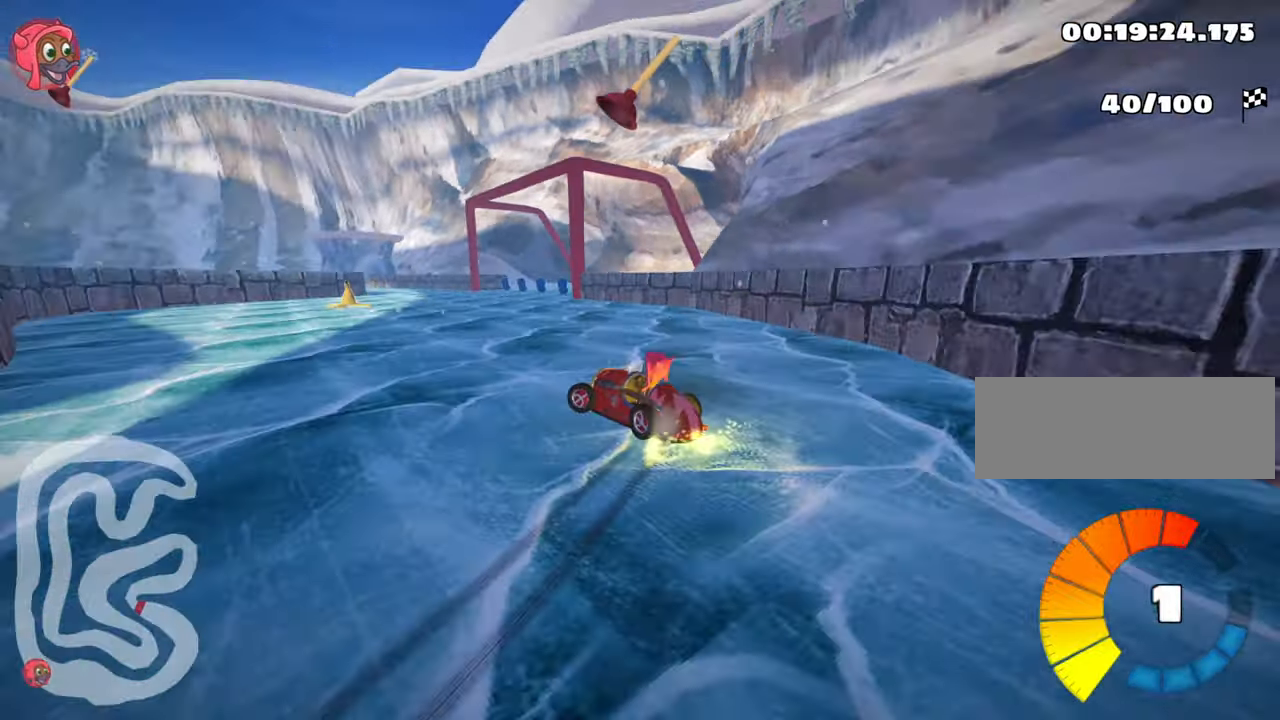
{"keys": ["right", "up"], "events": [[50, "left", "up"], [150, "right", "down"]]}
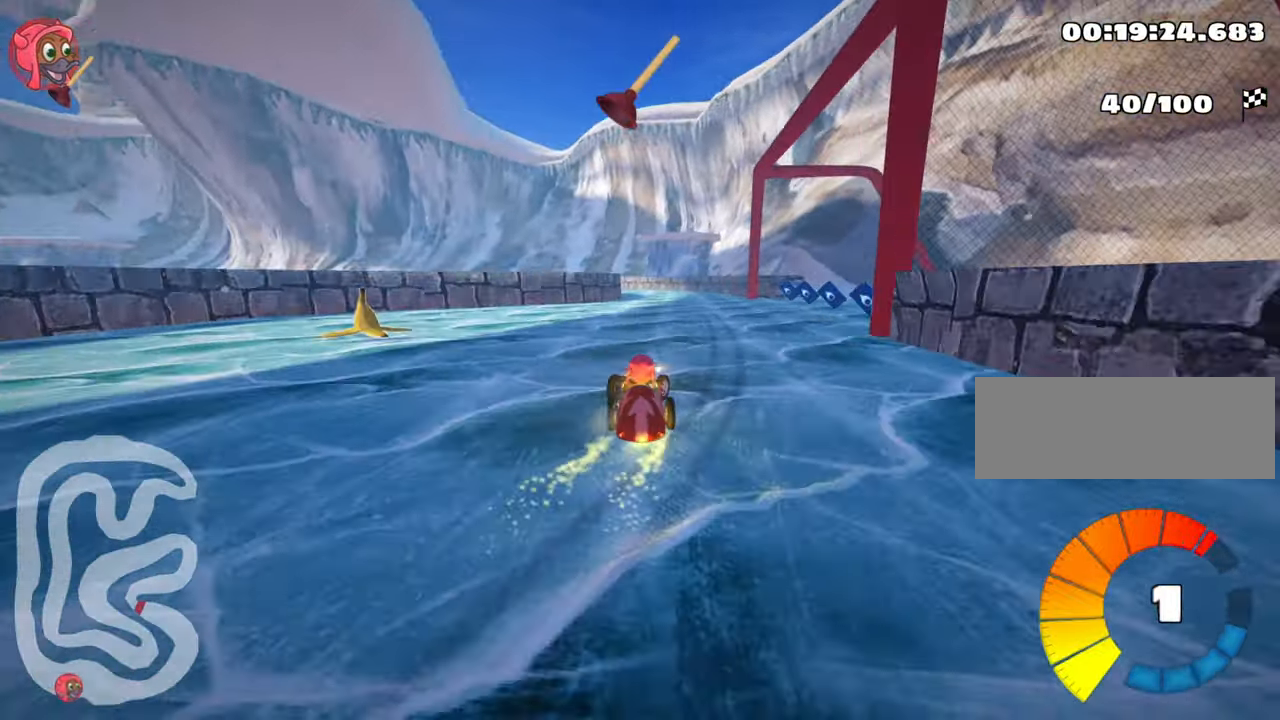
{"keys": ["right", "skid", "up"], "events": [[100, "right", "up"], [166, "skid", "down"], [183, "left", "down"], [400, "left", "up"], [450, "right", "down"]]}
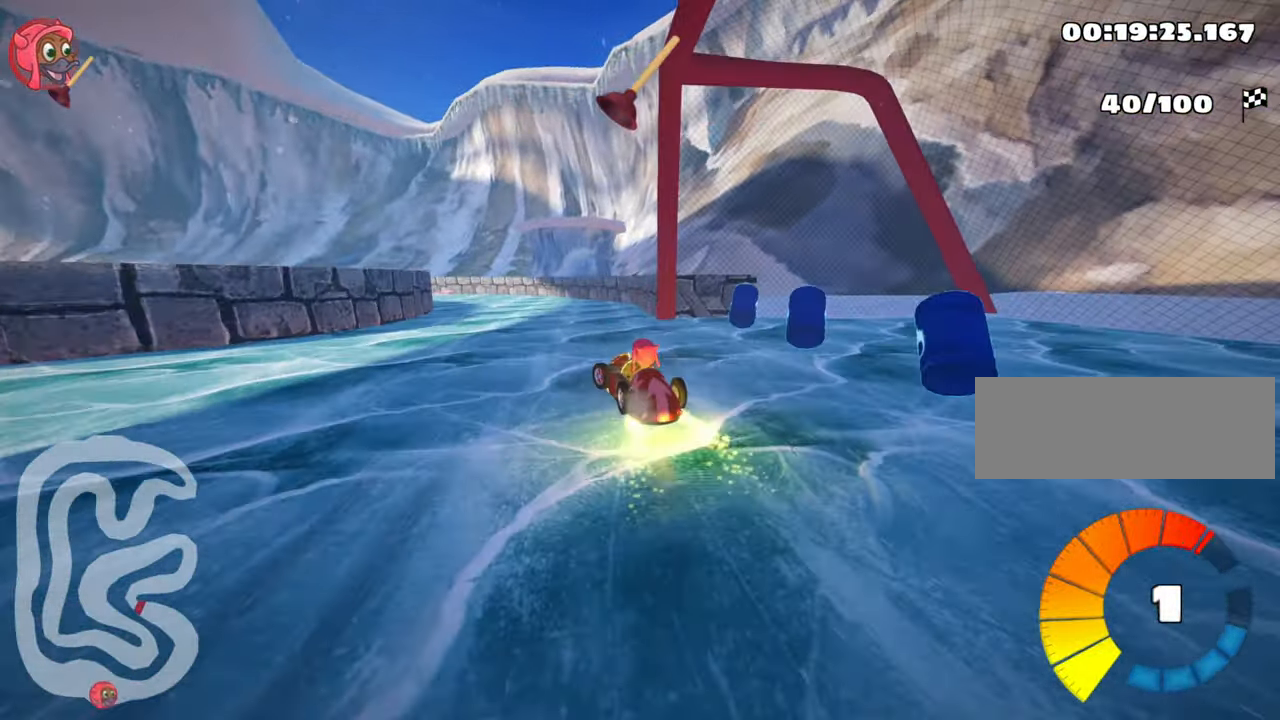
{"keys": ["skid", "up"], "events": [[333, "right", "up"]]}
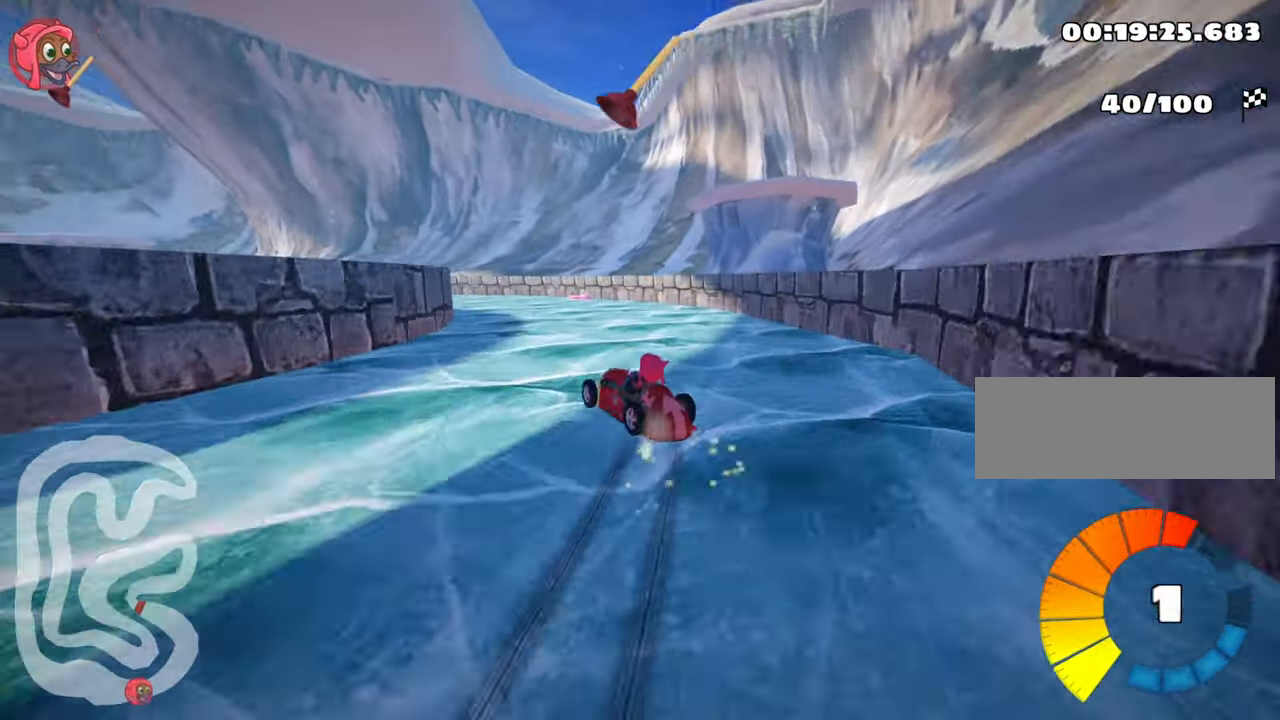
{"keys": ["left", "skid", "up"], "events": [[216, "left", "down"]]}
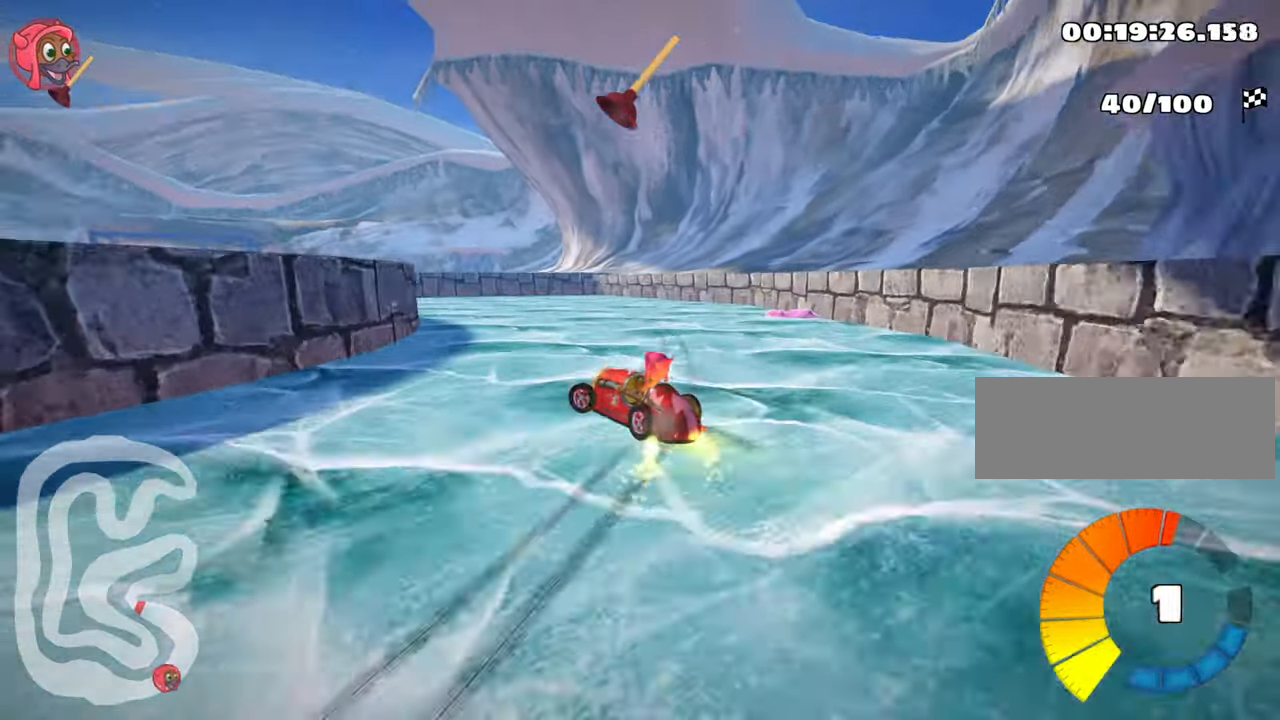
{"keys": ["left"], "events": [[183, "left", "up"], [216, "skid", "up"], [250, "up", "up"], [366, "left", "down"]]}
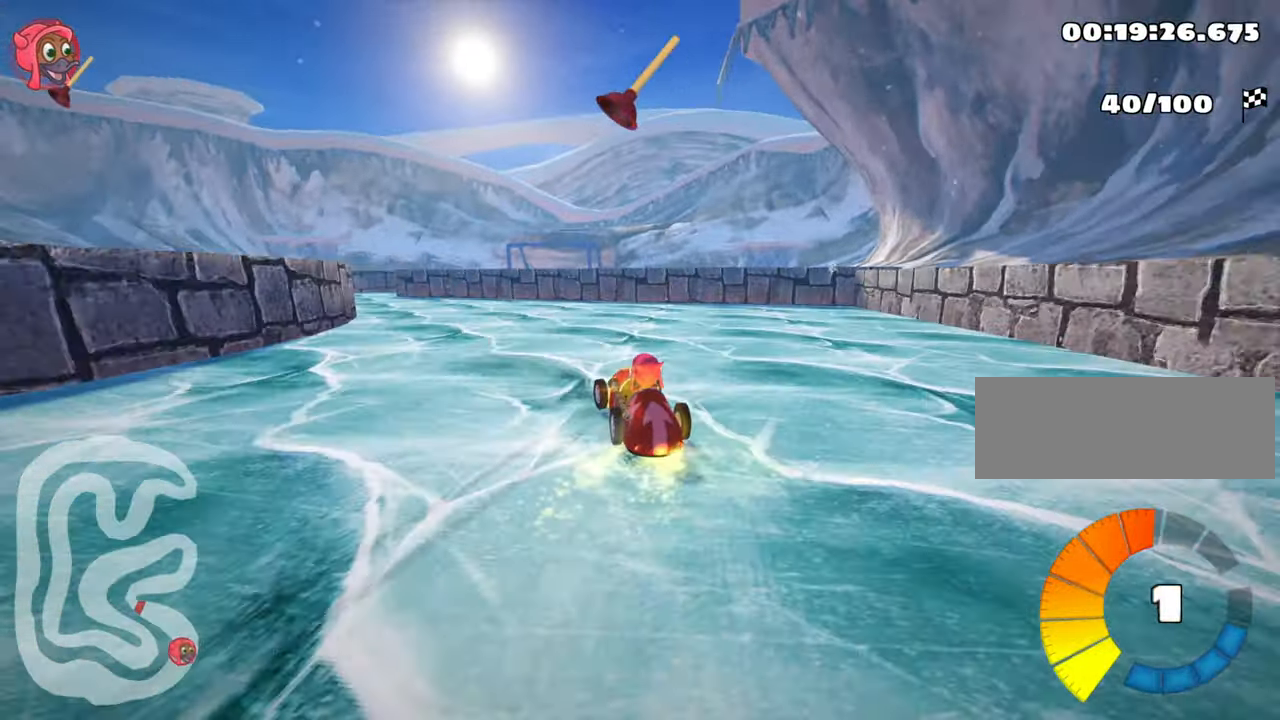
{"keys": ["up"], "events": [[233, "up", "down"], [400, "left", "up"]]}
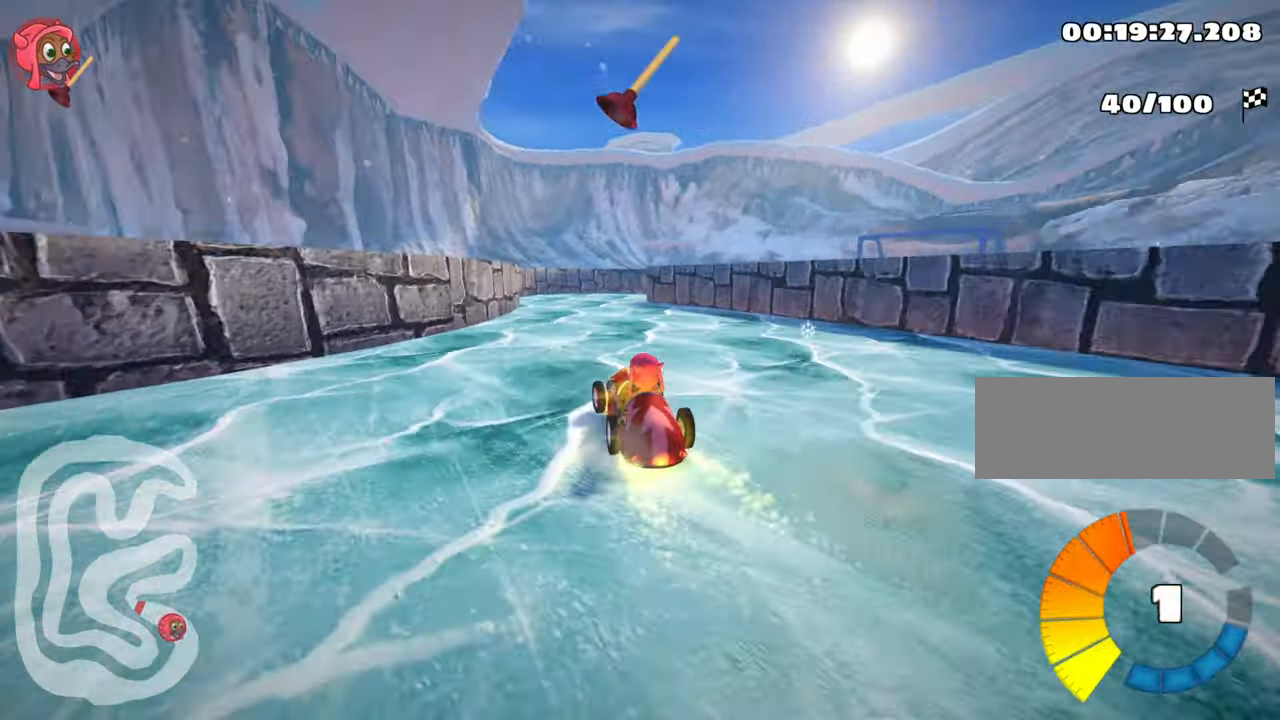
{"keys": ["right", "skid"], "events": [[166, "up", "up"], [233, "right", "down"], [233, "skid", "down"]]}
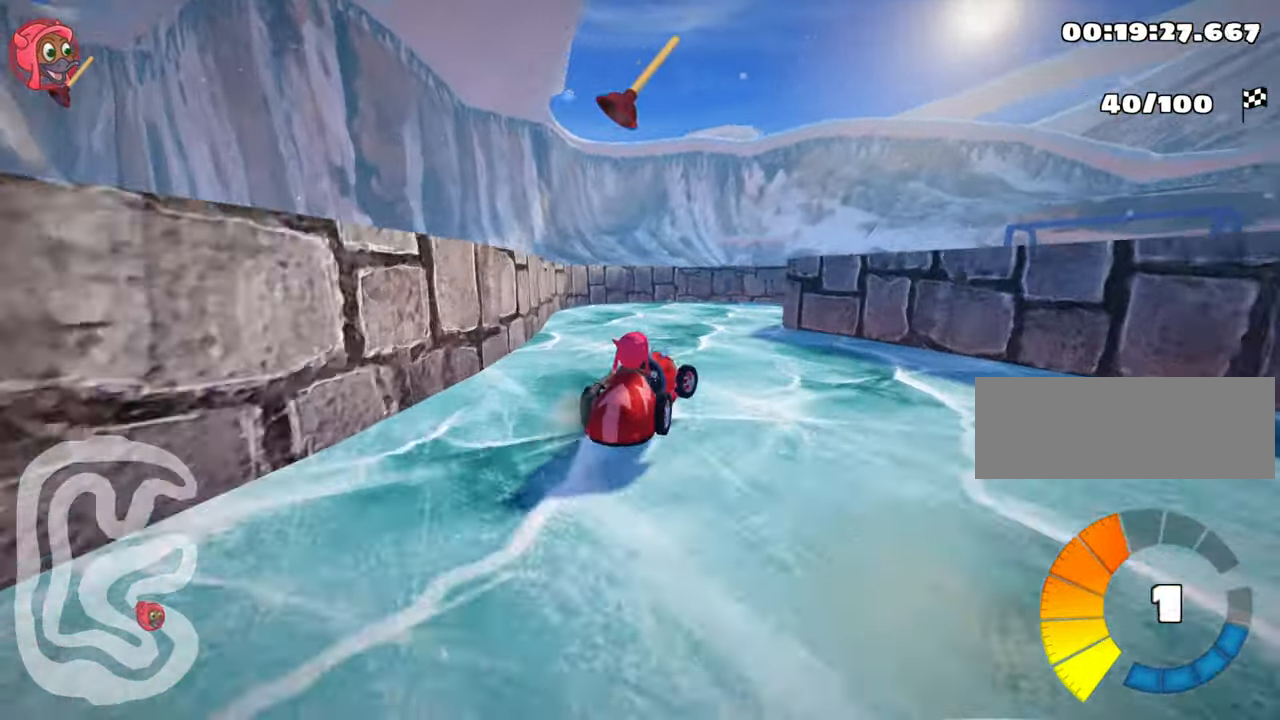
{"keys": ["right", "up"], "events": [[350, "skid", "up"], [450, "up", "down"]]}
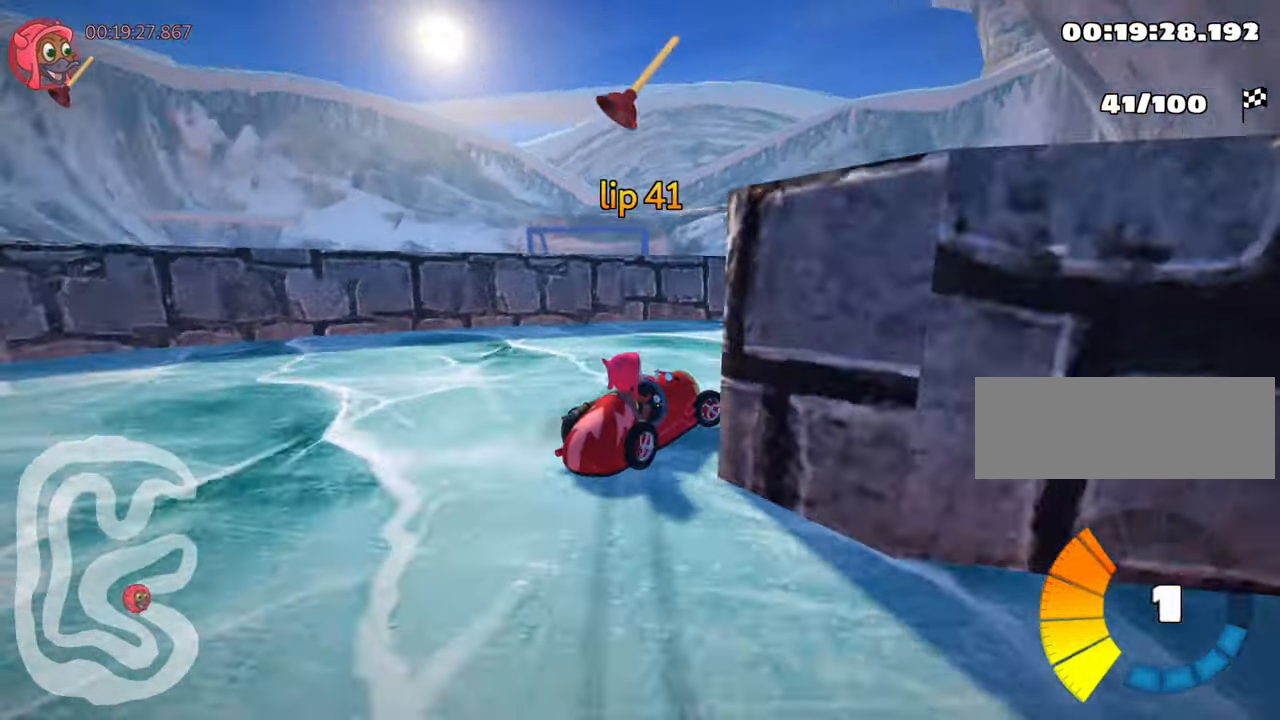
{"keys": ["up"], "events": [[466, "right", "up"]]}